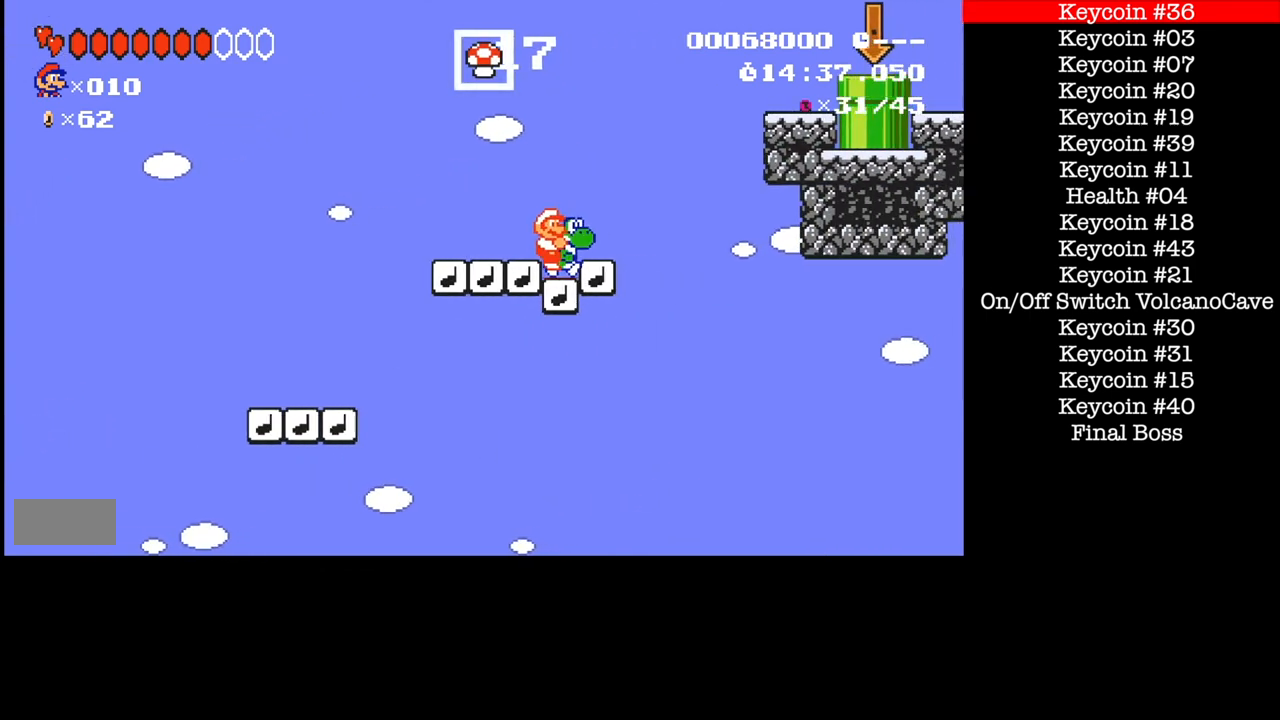
Gameplay with a controller (Nintendo layout); each line is a JSON object with the inputs held at the frame after it. "events" lists button and stick changes between this image and that frame as [ms after this image, input, new state], when the widget could be followed in between. Not read: L3 R1 R3.
{"buttons": ["A", "B", "DPAD_LEFT"], "events": [[367, "DPAD_LEFT", "down"], [367, "DPAD_RIGHT", "up"]]}
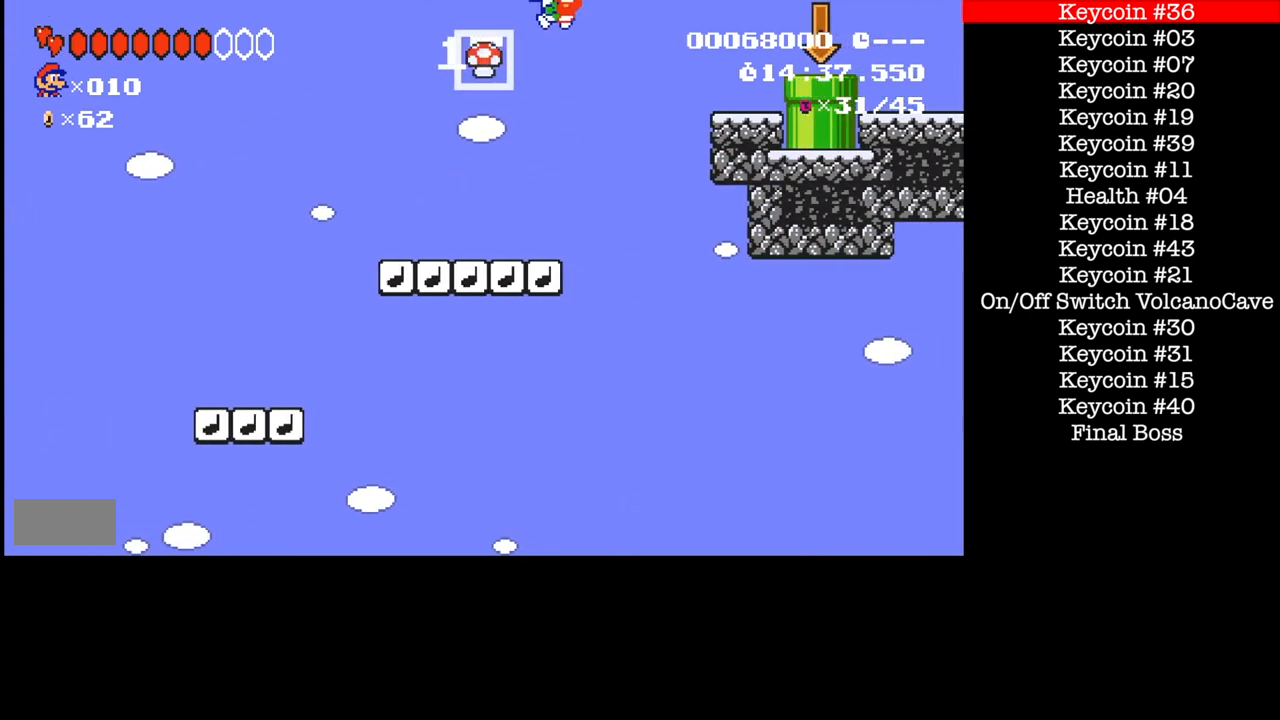
{"buttons": ["B", "DPAD_RIGHT"], "events": [[200, "A", "up"], [300, "DPAD_LEFT", "up"], [334, "DPAD_RIGHT", "down"]]}
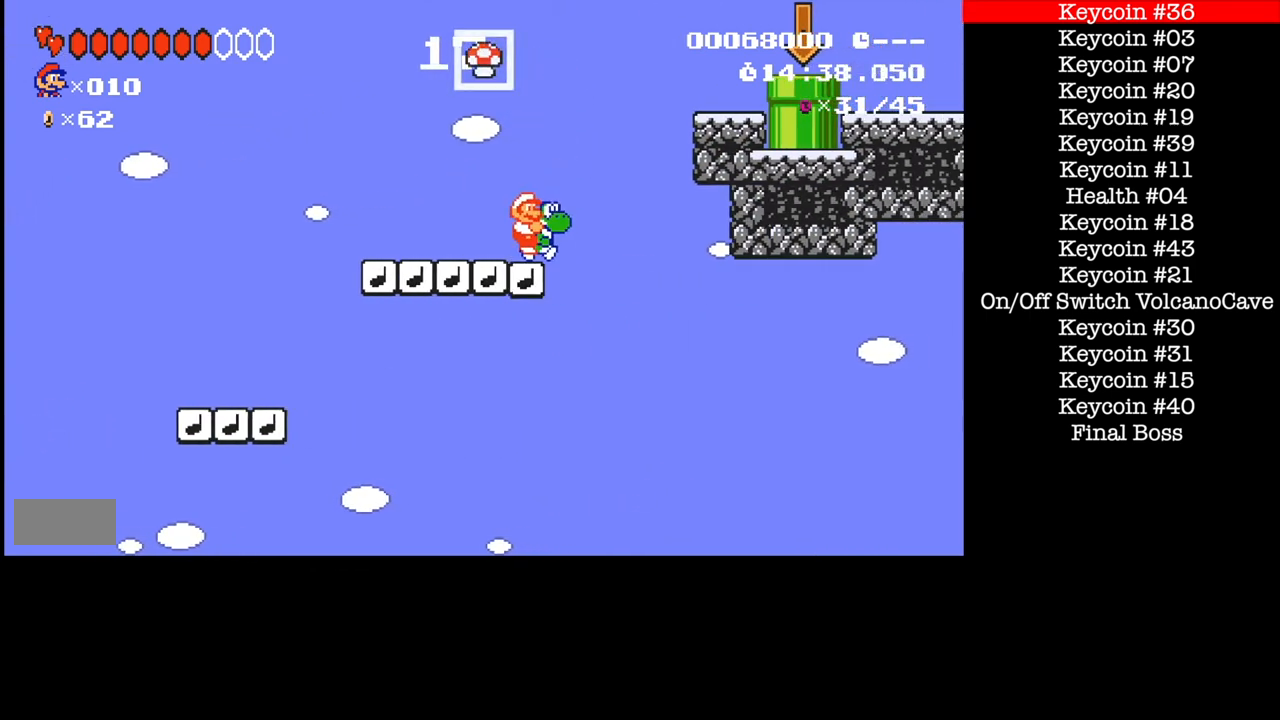
{"buttons": ["B", "DPAD_RIGHT"], "events": [[34, "DPAD_RIGHT", "up"], [67, "DPAD_LEFT", "down"], [134, "DPAD_LEFT", "up"], [401, "DPAD_RIGHT", "down"]]}
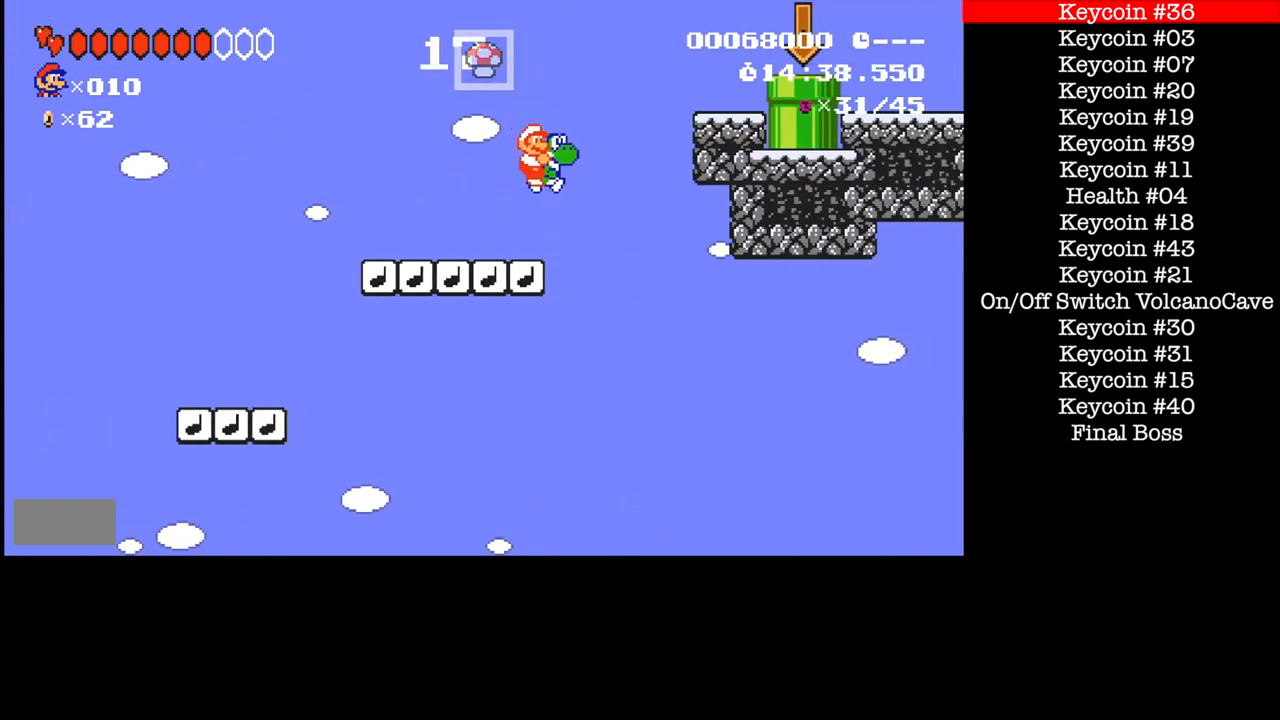
{"buttons": ["A", "B", "DPAD_RIGHT"], "events": [[33, "DPAD_RIGHT", "up"], [200, "A", "down"], [367, "DPAD_RIGHT", "down"]]}
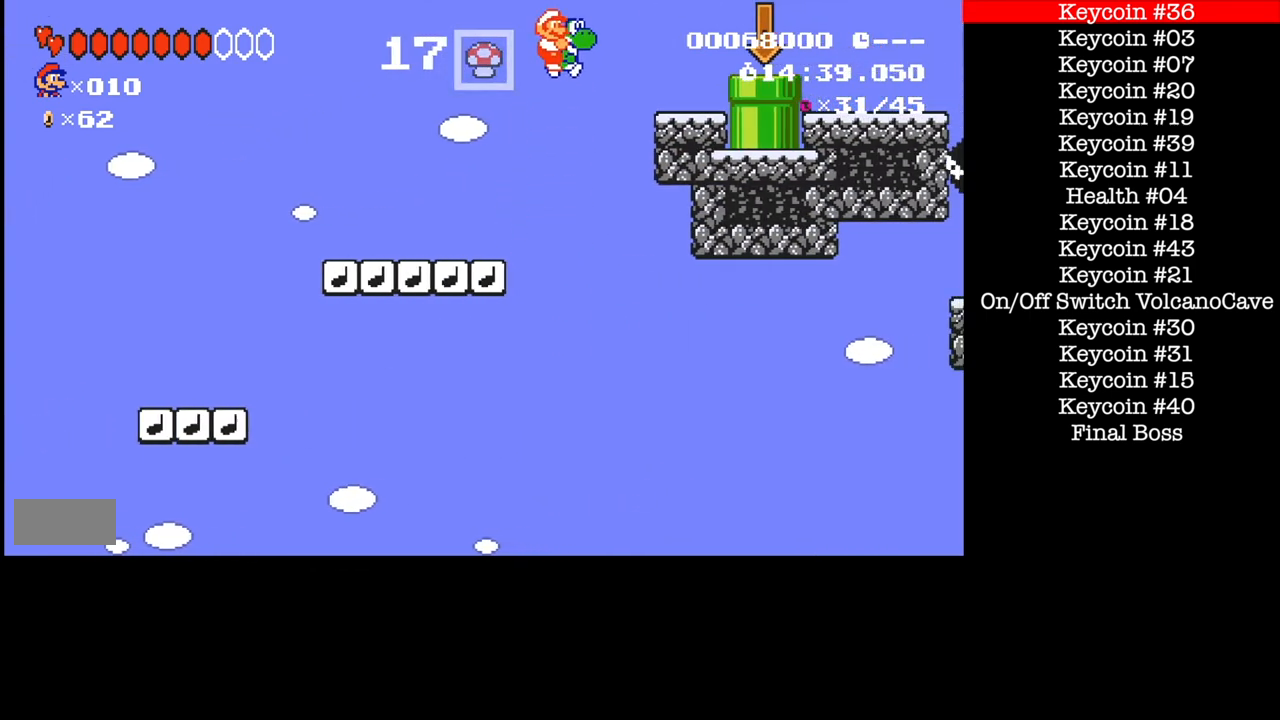
{"buttons": ["A", "B", "DPAD_RIGHT"], "events": [[367, "A", "up"], [501, "A", "down"]]}
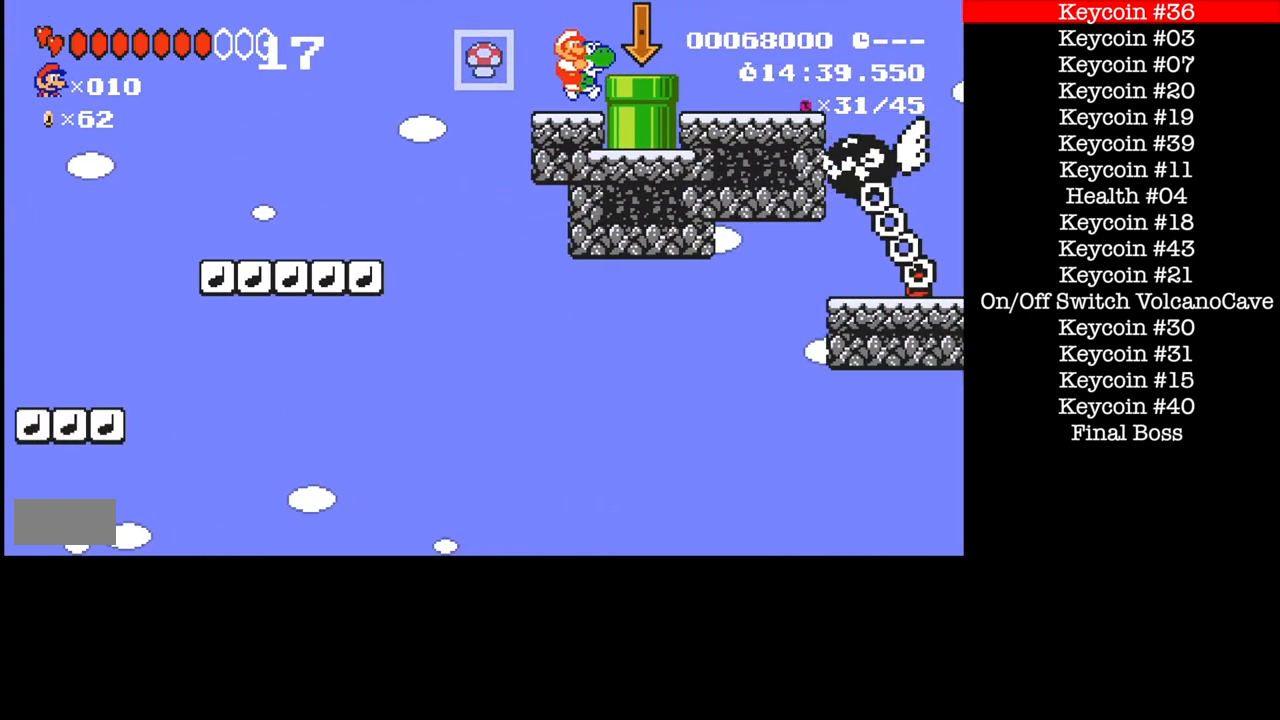
{"buttons": ["B", "DPAD_RIGHT"], "events": [[67, "A", "up"]]}
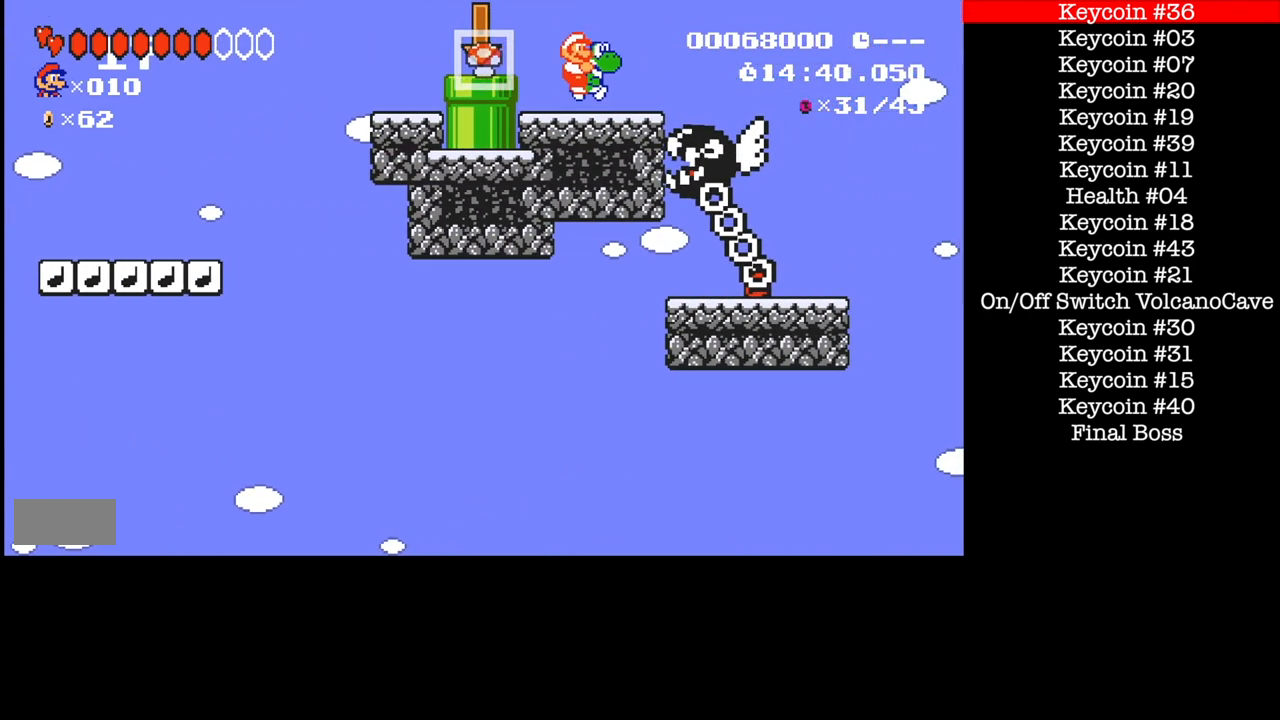
{"buttons": ["B", "DPAD_RIGHT"], "events": []}
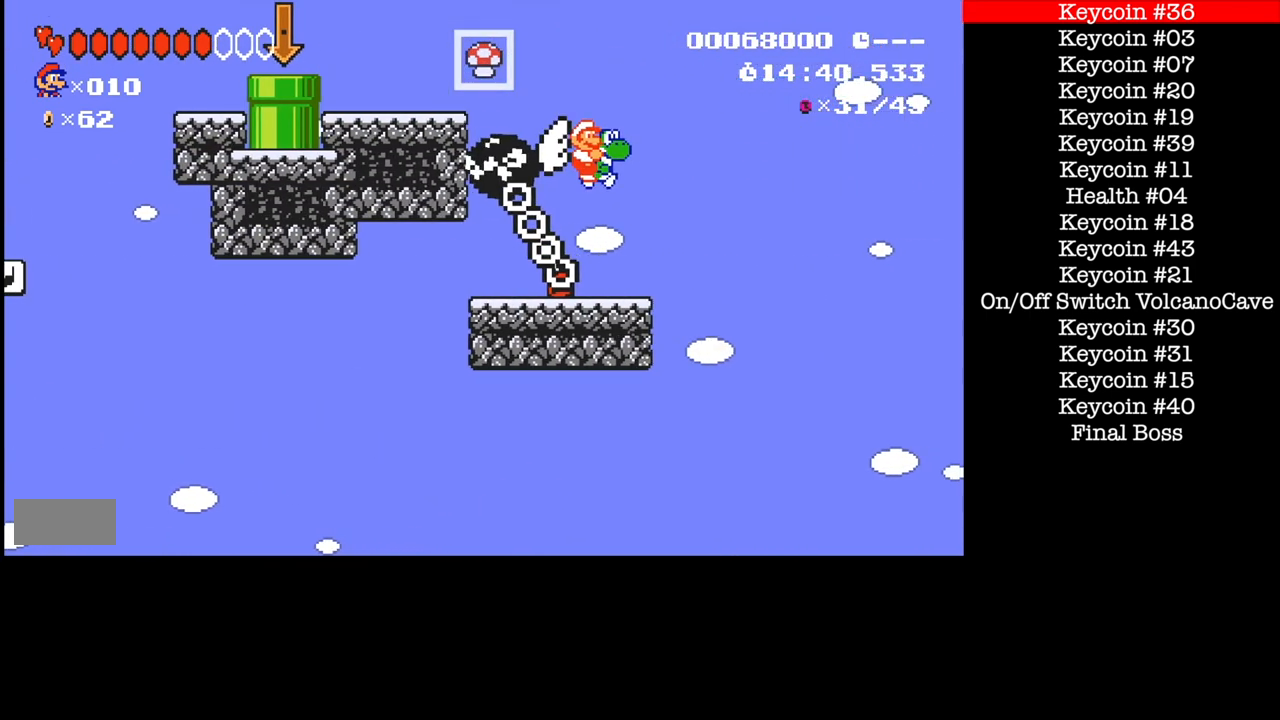
{"buttons": ["B", "DPAD_RIGHT"], "events": []}
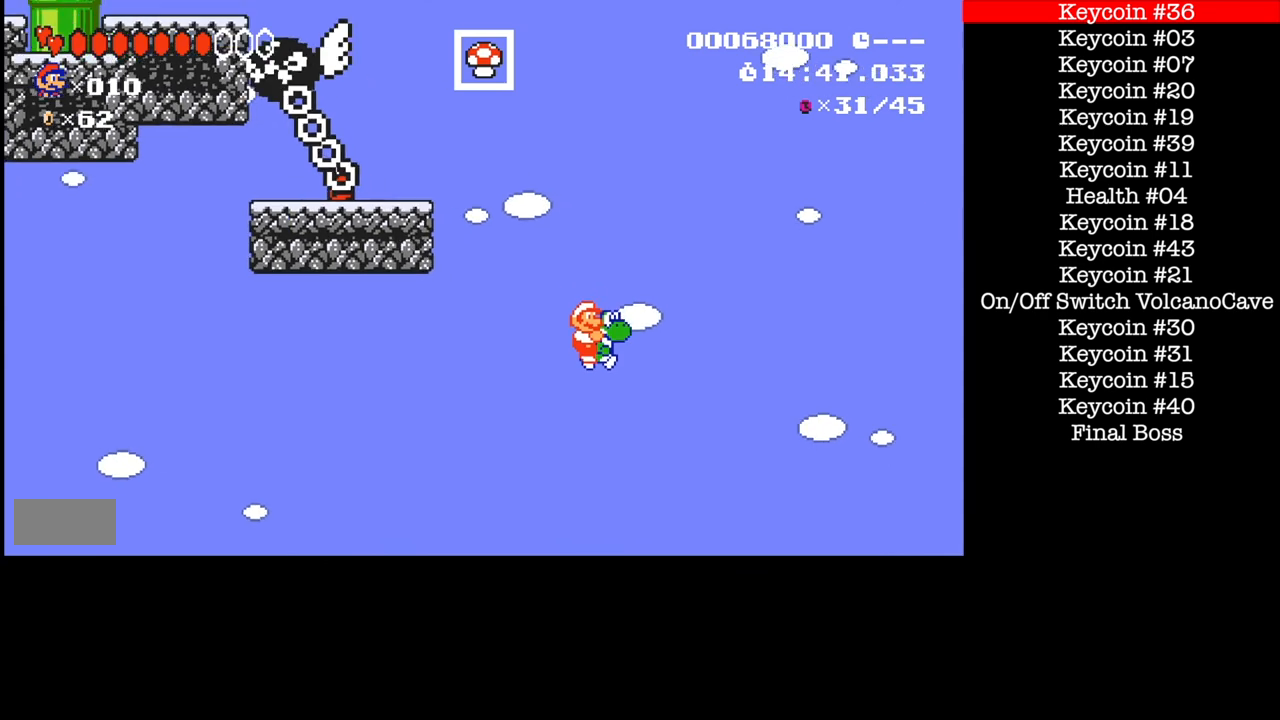
{"buttons": ["B", "DPAD_RIGHT"], "events": []}
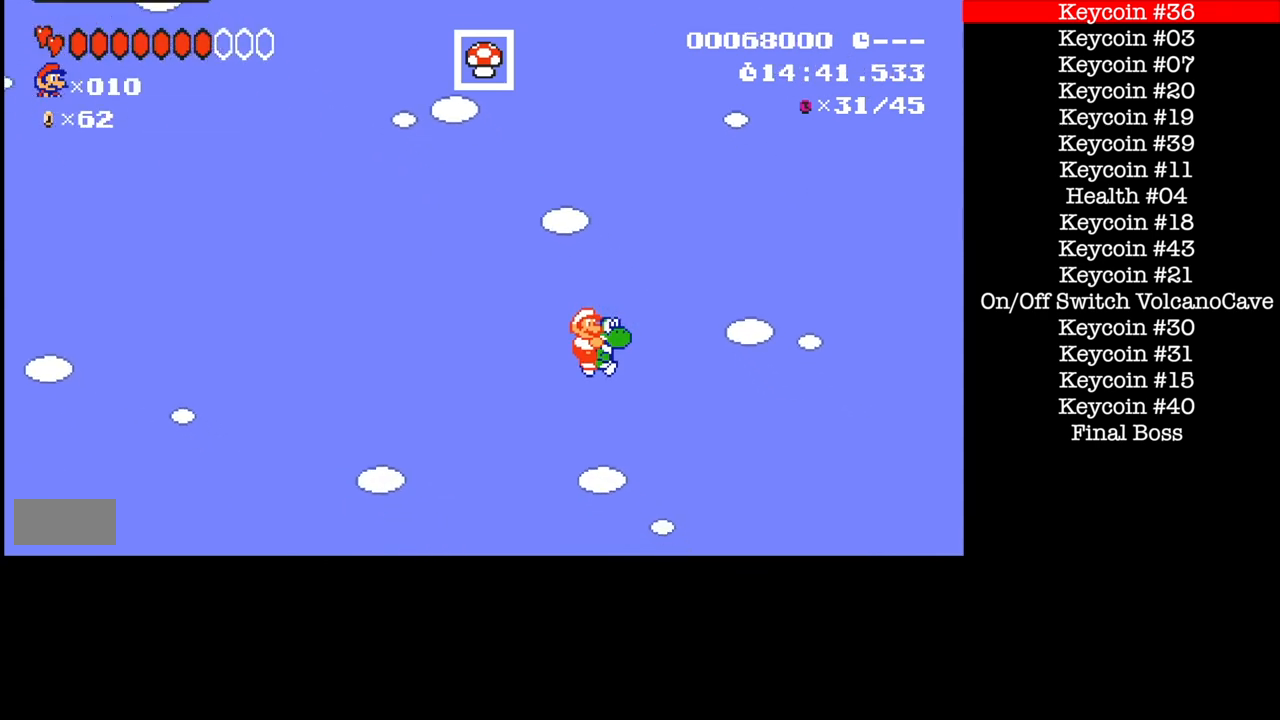
{"buttons": ["B", "DPAD_RIGHT"], "events": []}
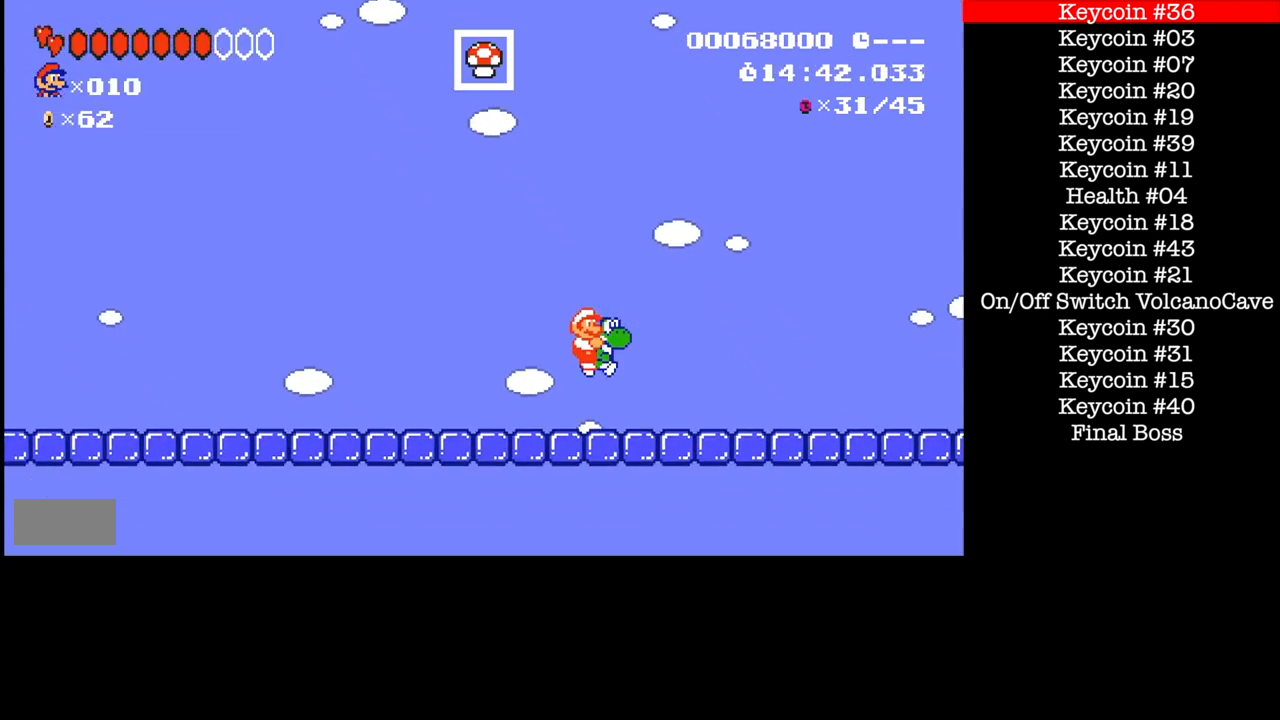
{"buttons": ["B", "DPAD_RIGHT"], "events": []}
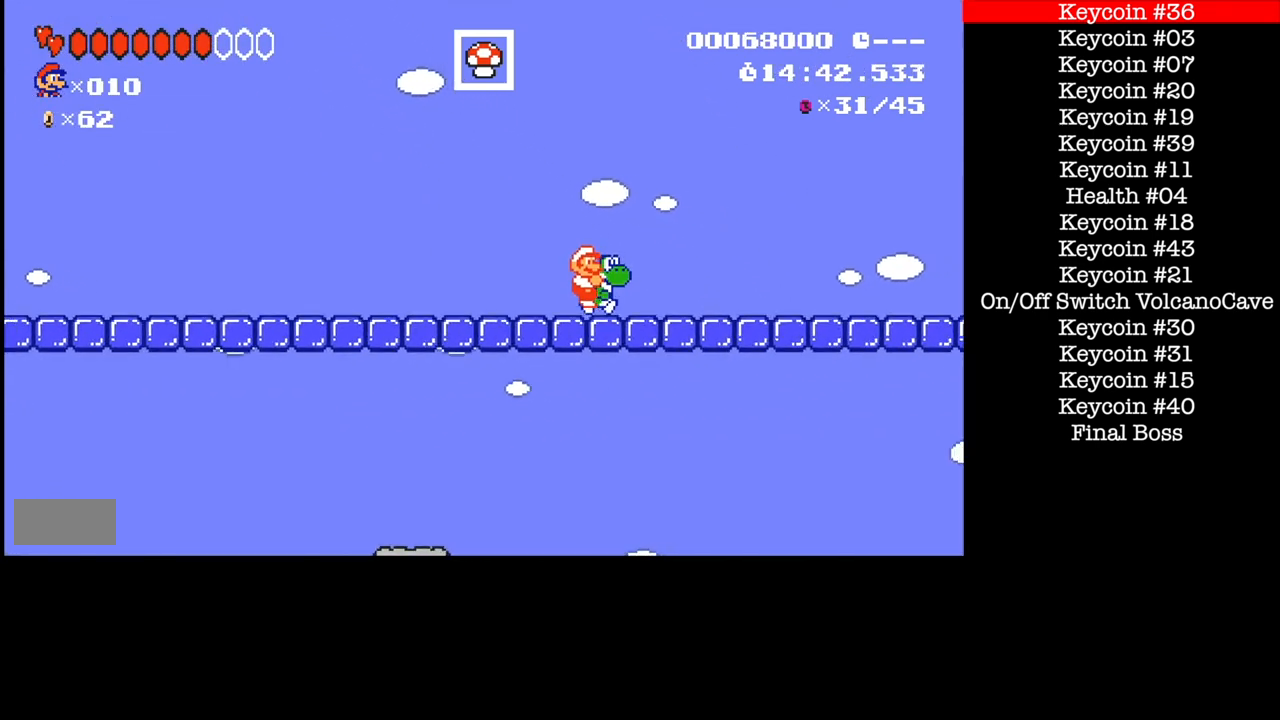
{"buttons": ["B", "DPAD_RIGHT"], "events": []}
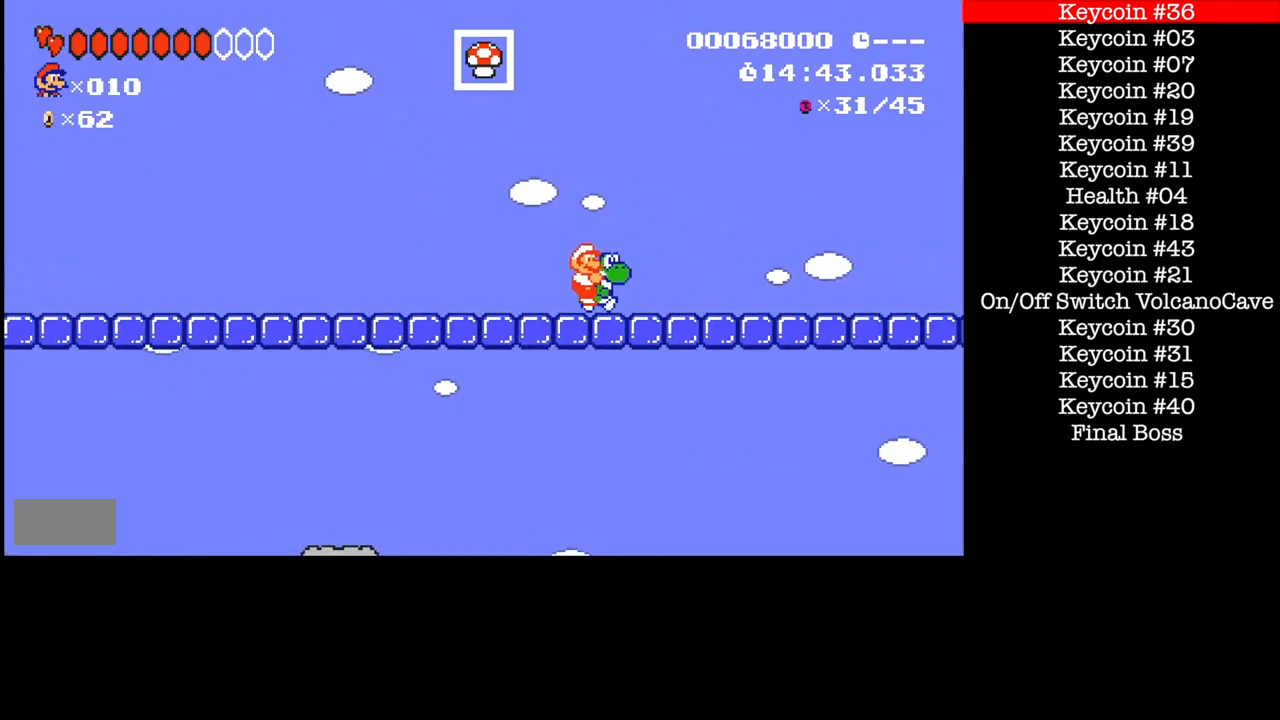
{"buttons": ["B", "X", "DPAD_RIGHT"], "events": [[334, "X", "down"]]}
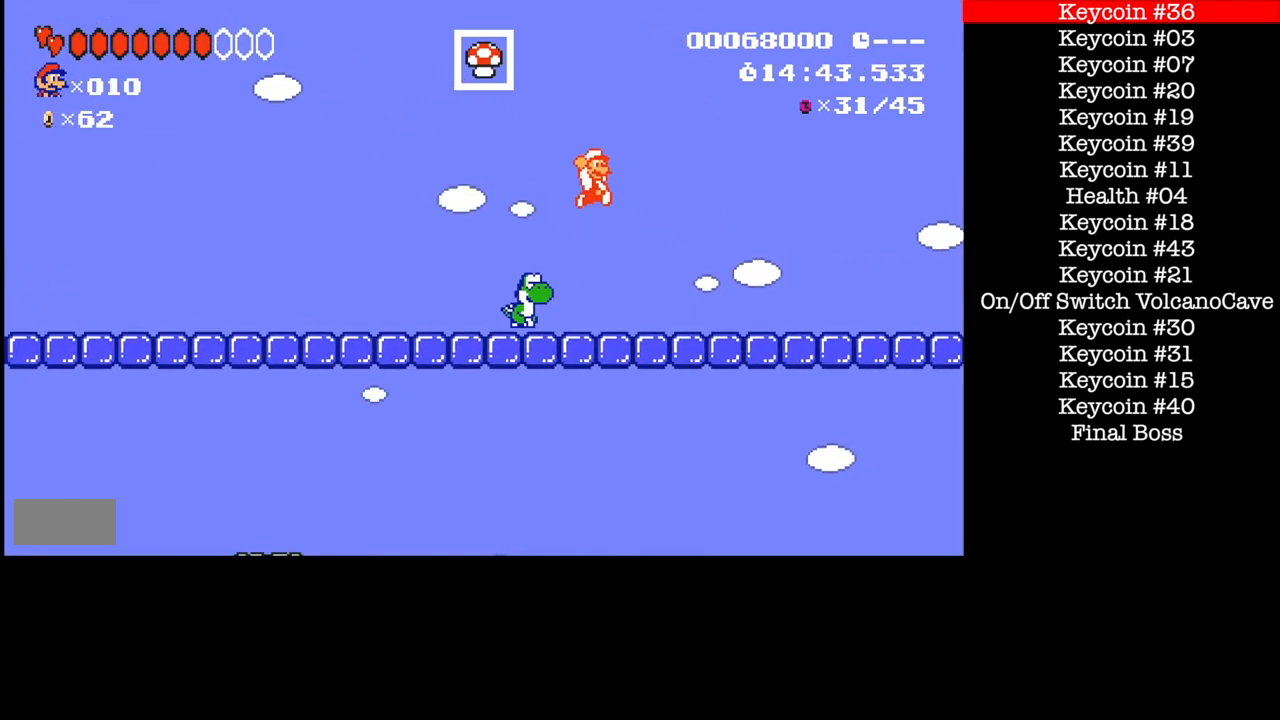
{"buttons": ["B", "DPAD_RIGHT"], "events": [[33, "X", "up"]]}
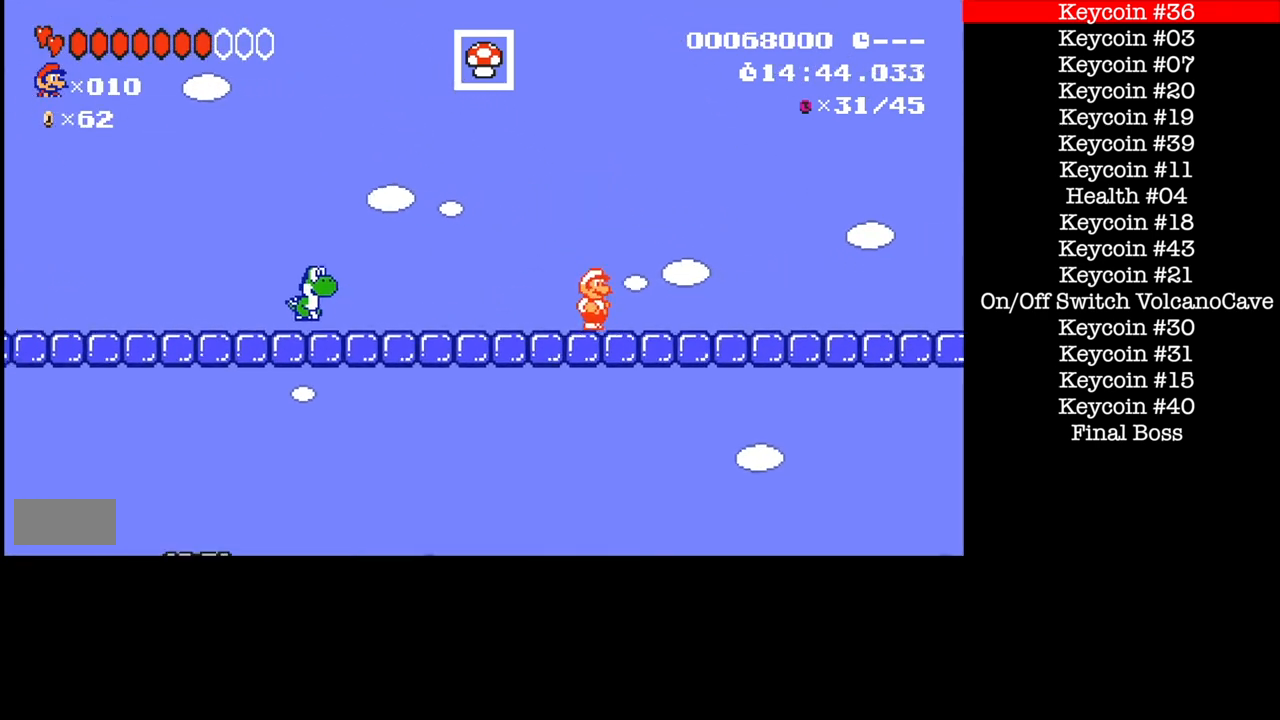
{"buttons": ["A", "B", "DPAD_RIGHT"], "events": [[34, "A", "down"], [101, "B", "up"], [134, "A", "up"], [201, "B", "down"], [501, "A", "down"]]}
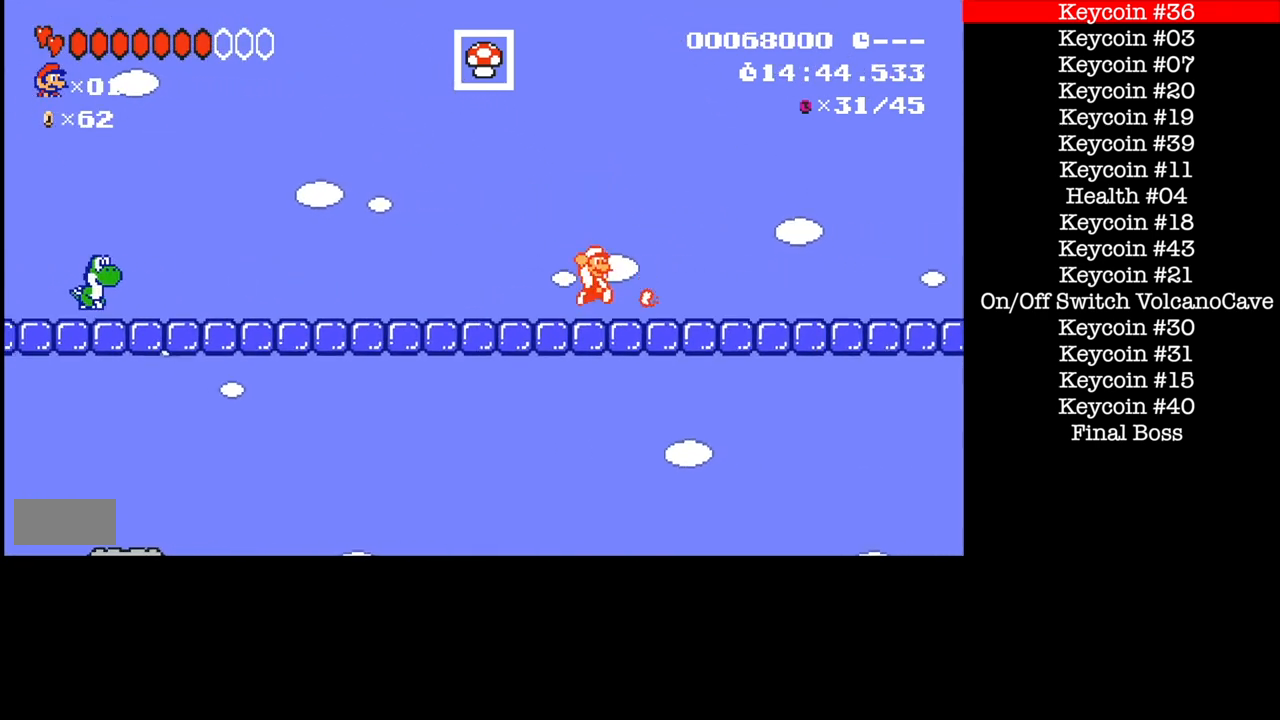
{"buttons": ["A", "B", "DPAD_RIGHT"], "events": [[100, "A", "up"], [100, "B", "up"], [200, "B", "down"], [467, "A", "down"]]}
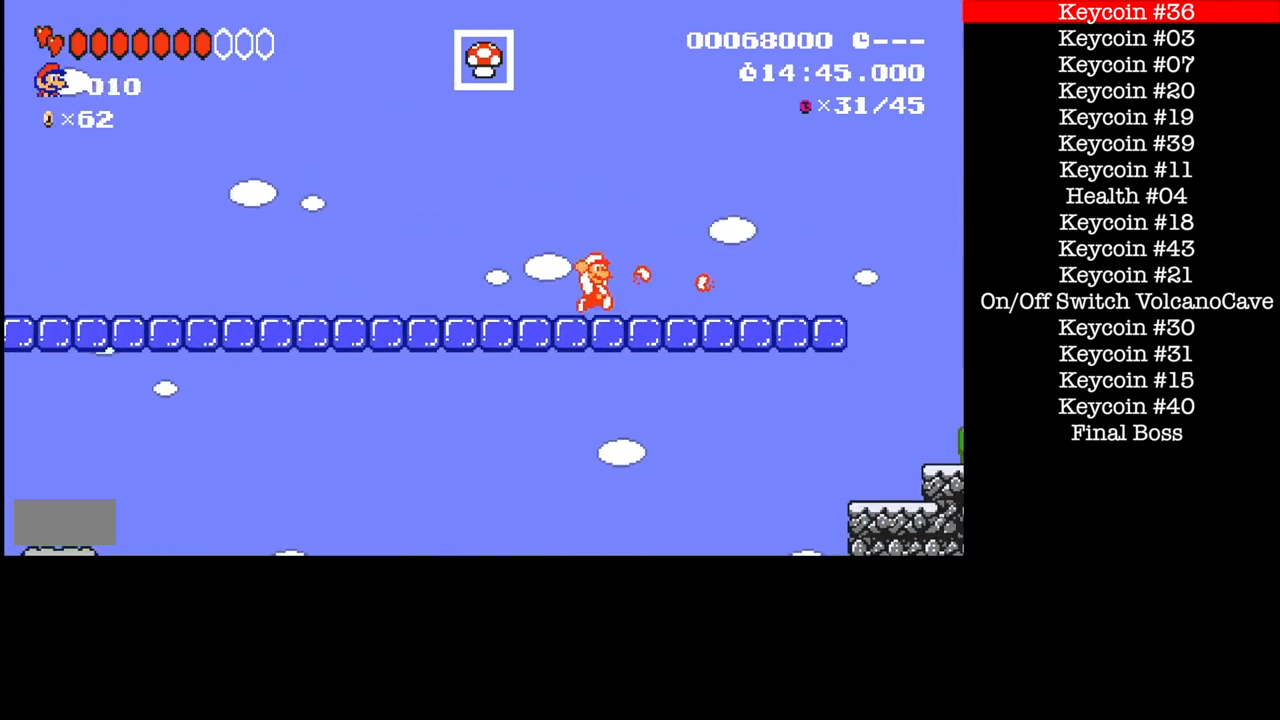
{"buttons": ["A", "B", "DPAD_LEFT"], "events": [[100, "A", "up"], [100, "B", "up"], [167, "B", "down"], [434, "A", "down"], [434, "DPAD_LEFT", "down"], [467, "DPAD_RIGHT", "up"]]}
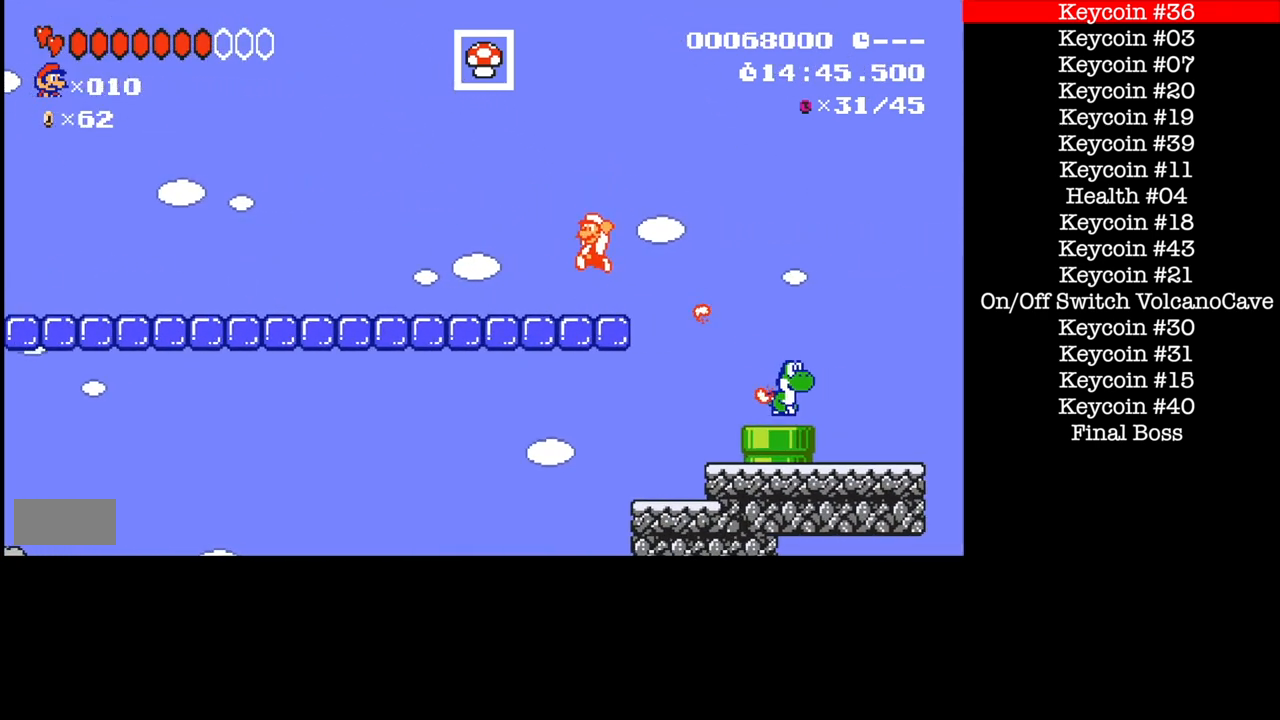
{"buttons": ["B", "DPAD_LEFT"], "events": [[33, "A", "up"], [100, "B", "up"], [200, "DPAD_LEFT", "up"], [300, "DPAD_LEFT", "down"], [400, "B", "down"]]}
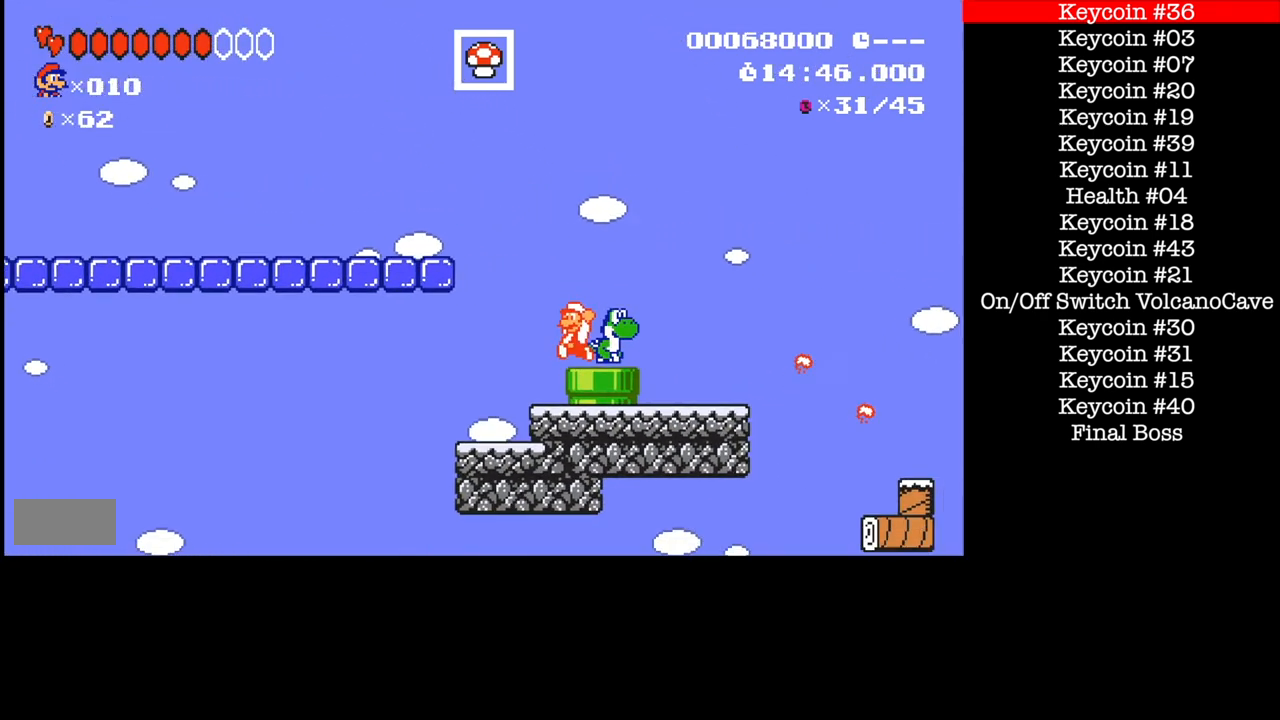
{"buttons": ["B", "DPAD_LEFT"], "events": []}
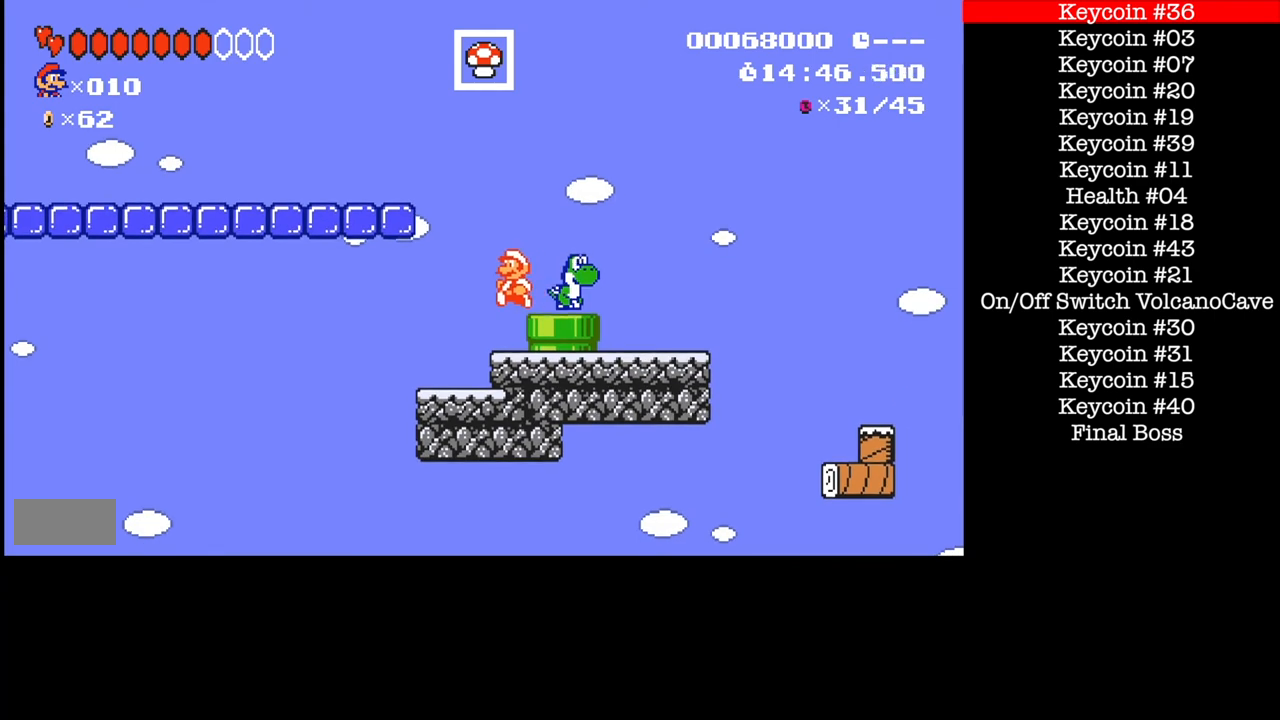
{"buttons": ["B", "DPAD_RIGHT"], "events": [[267, "DPAD_LEFT", "up"], [300, "DPAD_RIGHT", "down"]]}
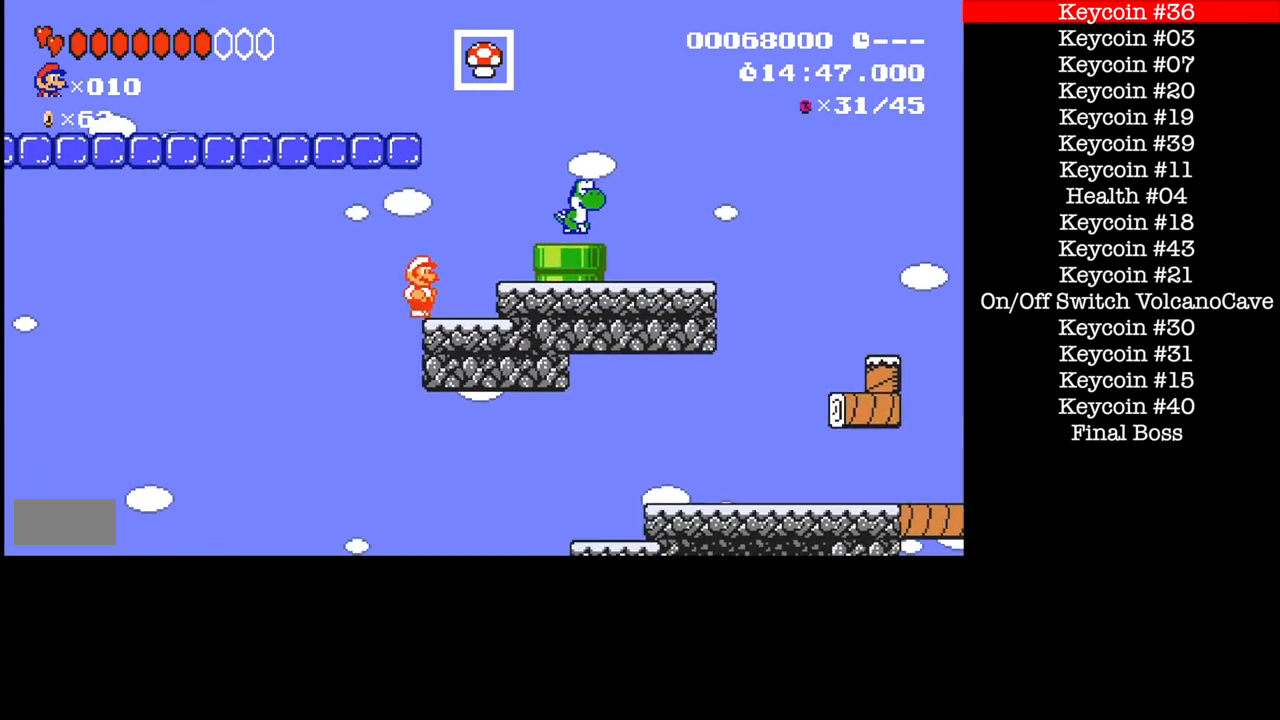
{"buttons": ["B", "DPAD_RIGHT"], "events": [[100, "DPAD_LEFT", "down"], [134, "DPAD_RIGHT", "up"], [467, "DPAD_LEFT", "up"], [467, "DPAD_RIGHT", "down"]]}
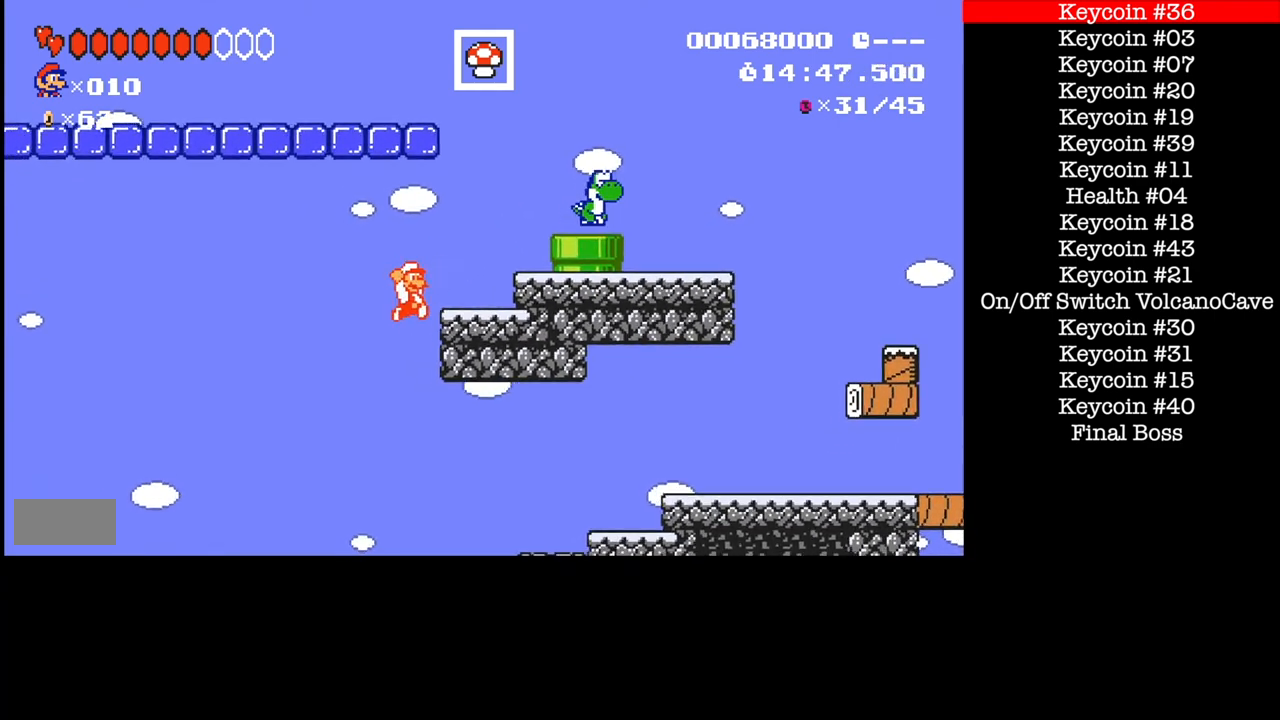
{"buttons": ["B"], "events": [[267, "X", "down"], [333, "DPAD_RIGHT", "up"], [467, "X", "up"]]}
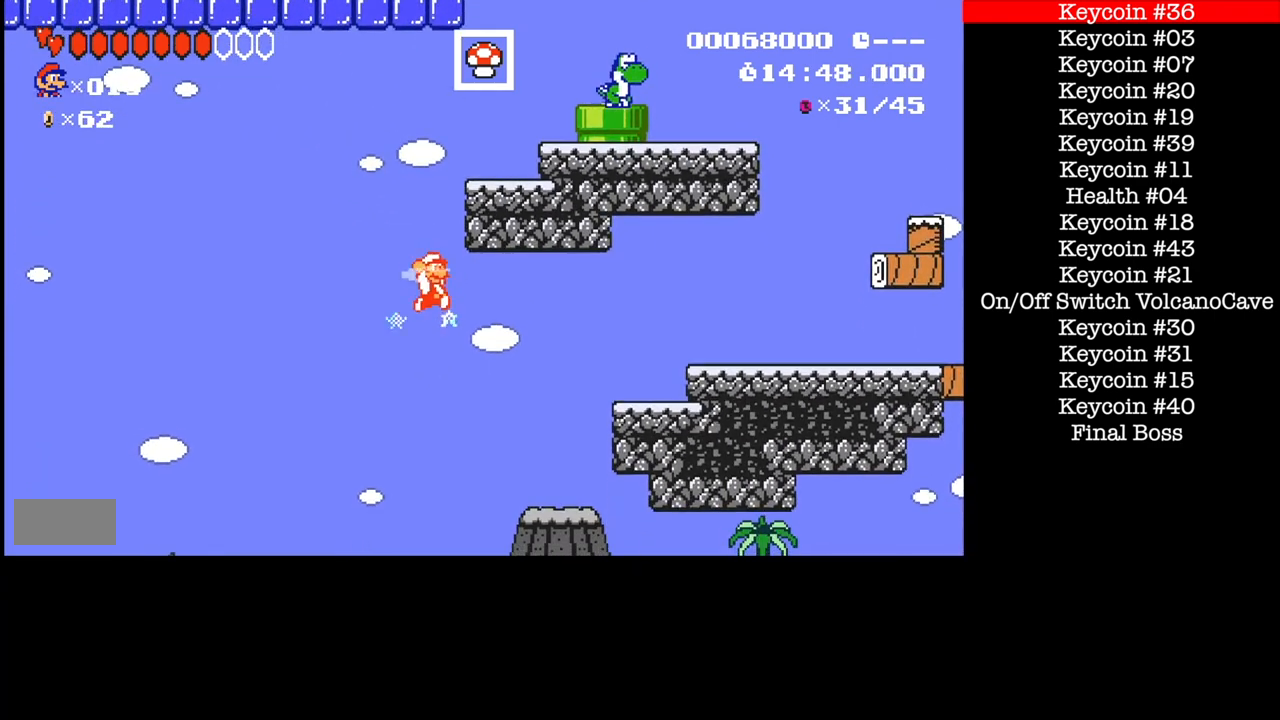
{"buttons": ["B", "X"], "events": [[467, "X", "down"]]}
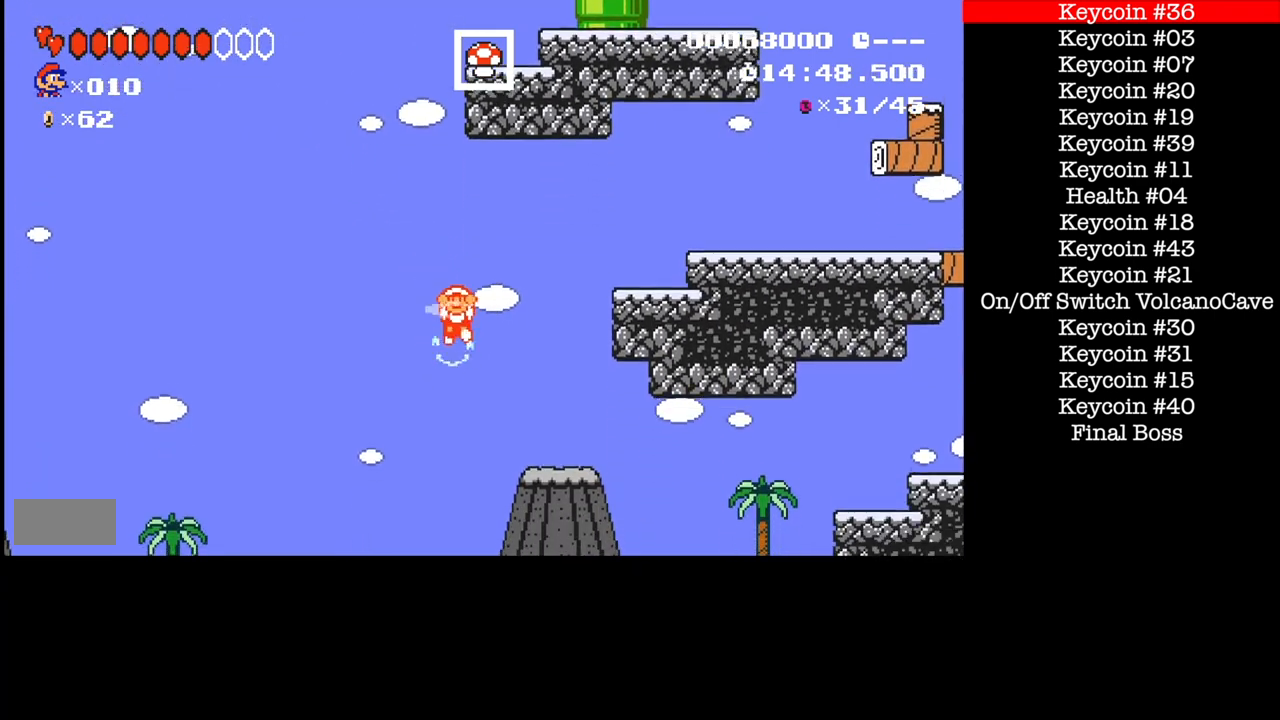
{"buttons": ["B"], "events": [[133, "DPAD_LEFT", "down"], [200, "DPAD_LEFT", "up"], [200, "X", "up"], [333, "DPAD_RIGHT", "down"], [500, "DPAD_RIGHT", "up"]]}
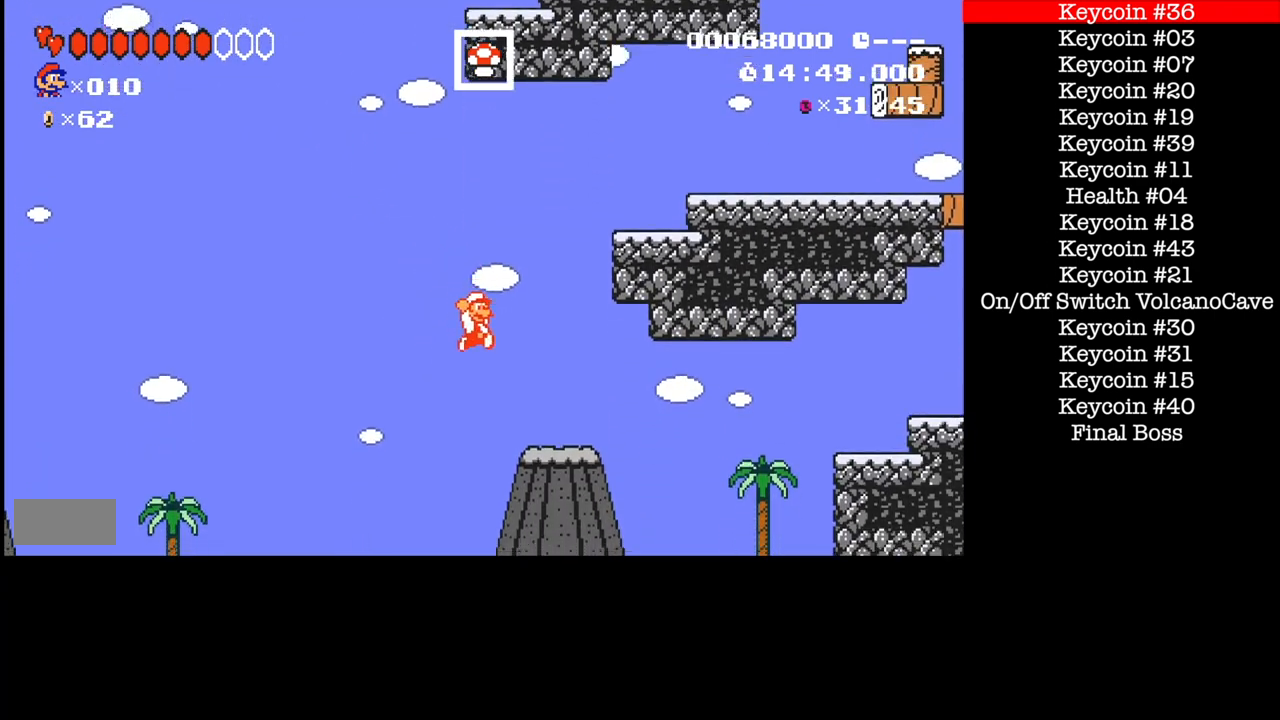
{"buttons": ["B", "DPAD_RIGHT"], "events": [[100, "DPAD_LEFT", "down"], [134, "X", "down"], [234, "DPAD_LEFT", "up"], [401, "DPAD_RIGHT", "down"], [401, "X", "up"]]}
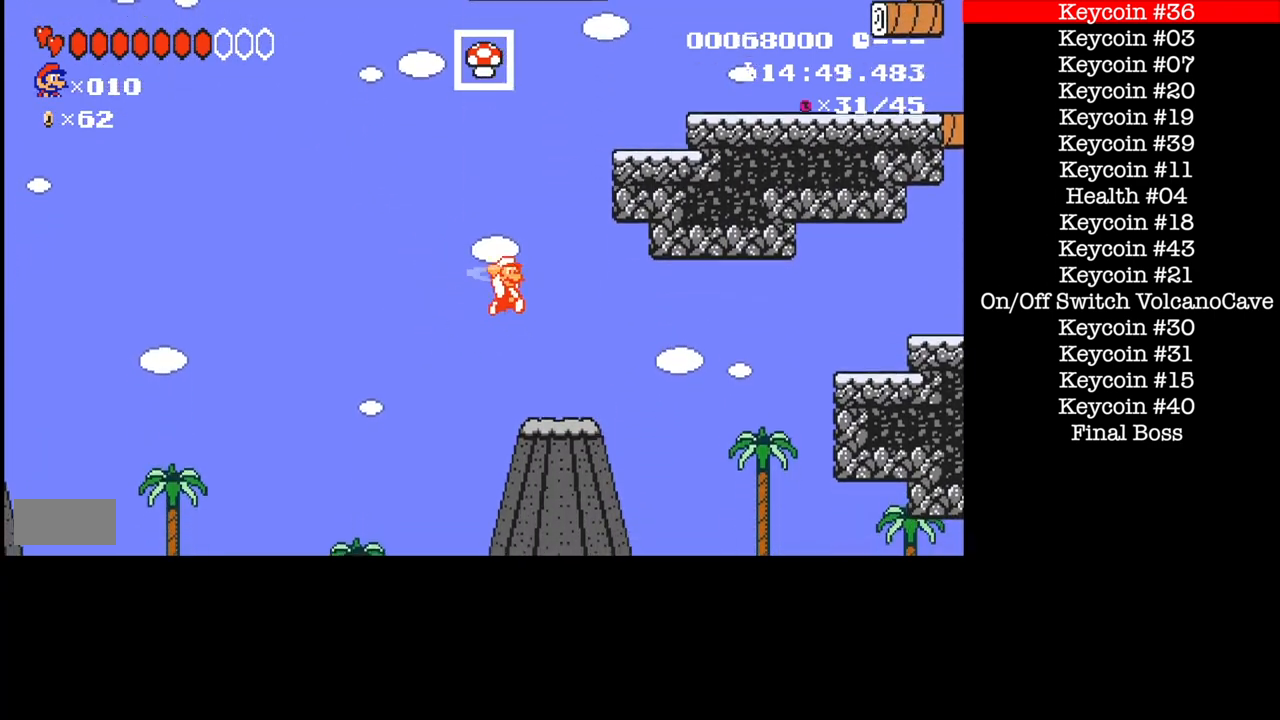
{"buttons": ["B", "X", "DPAD_RIGHT"], "events": [[33, "DPAD_RIGHT", "up"], [66, "DPAD_LEFT", "down"], [300, "DPAD_LEFT", "up"], [300, "X", "down"], [333, "DPAD_RIGHT", "down"]]}
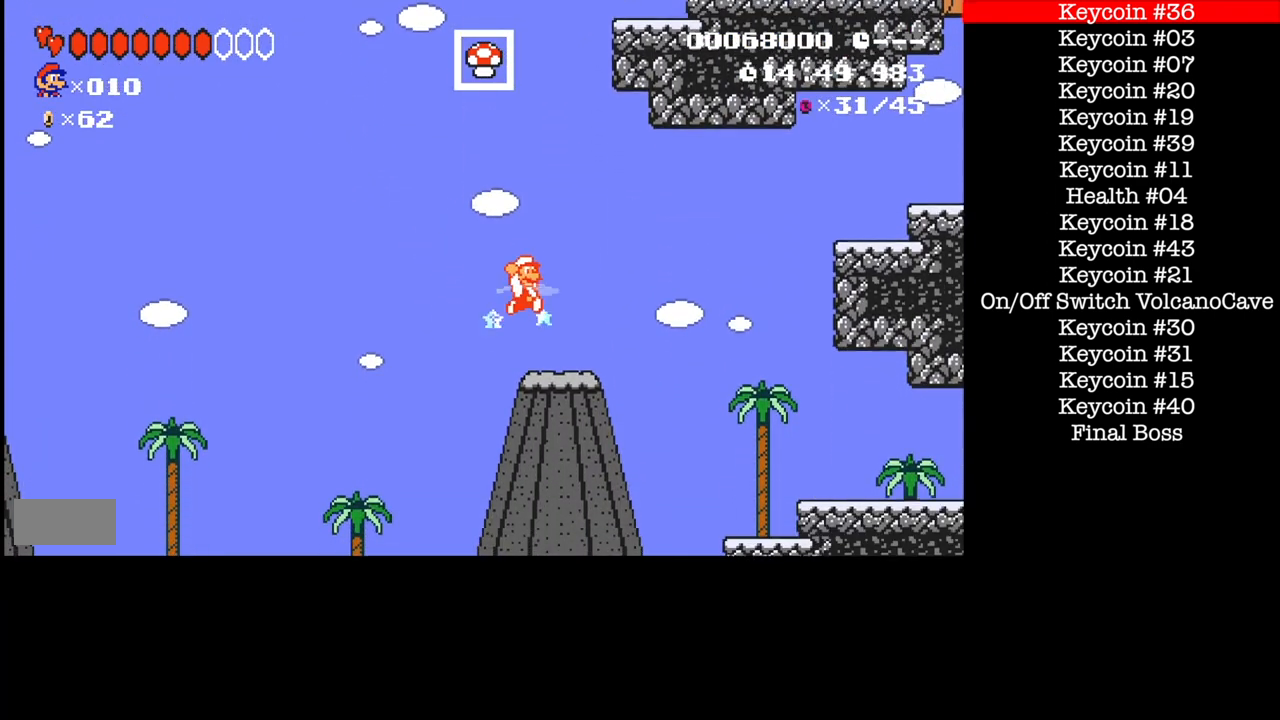
{"buttons": ["B", "X"], "events": [[100, "X", "up"], [234, "DPAD_RIGHT", "up"], [501, "X", "down"]]}
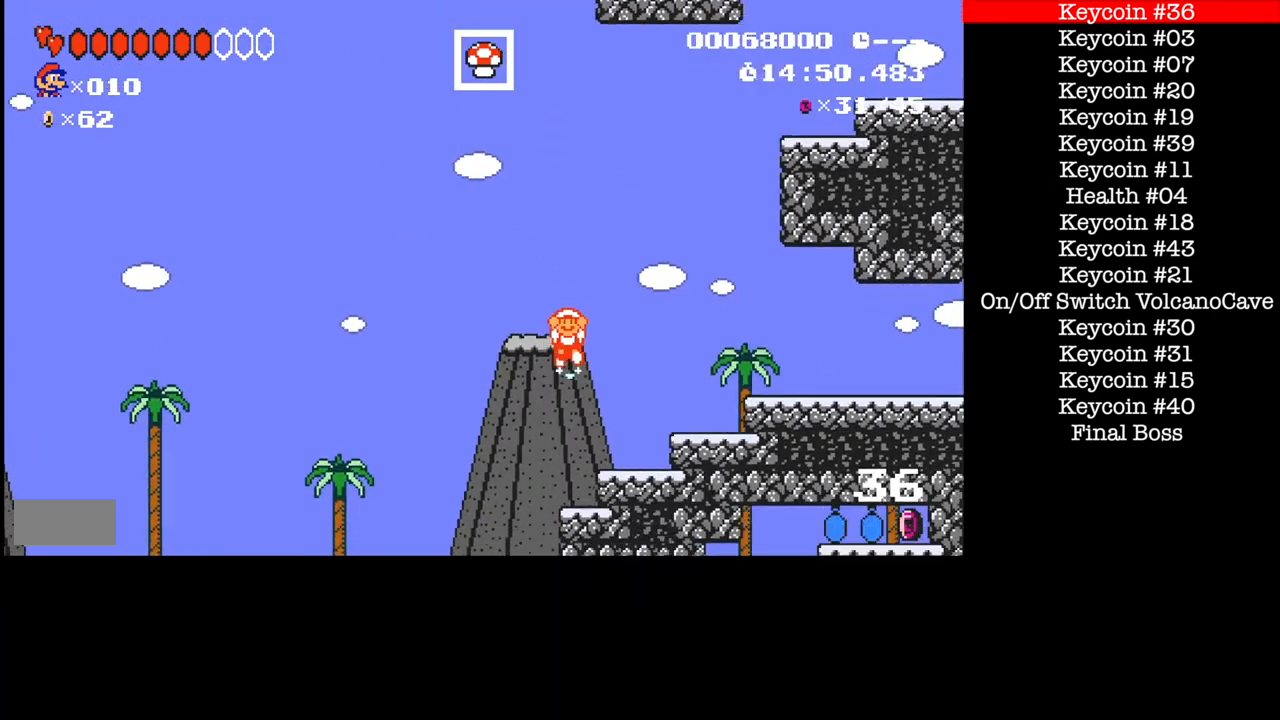
{"buttons": ["B", "DPAD_LEFT"], "events": [[200, "DPAD_LEFT", "down"], [267, "X", "up"]]}
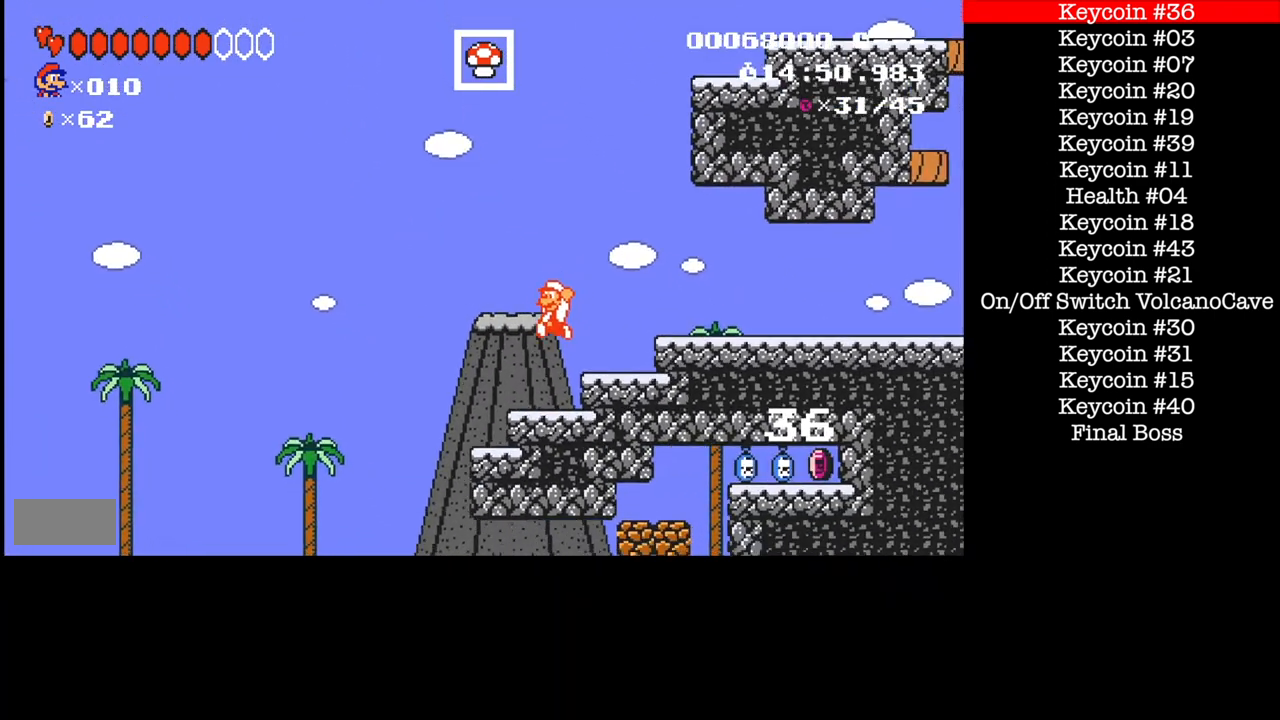
{"buttons": ["B", "DPAD_RIGHT"], "events": [[400, "DPAD_LEFT", "up"], [467, "DPAD_RIGHT", "down"]]}
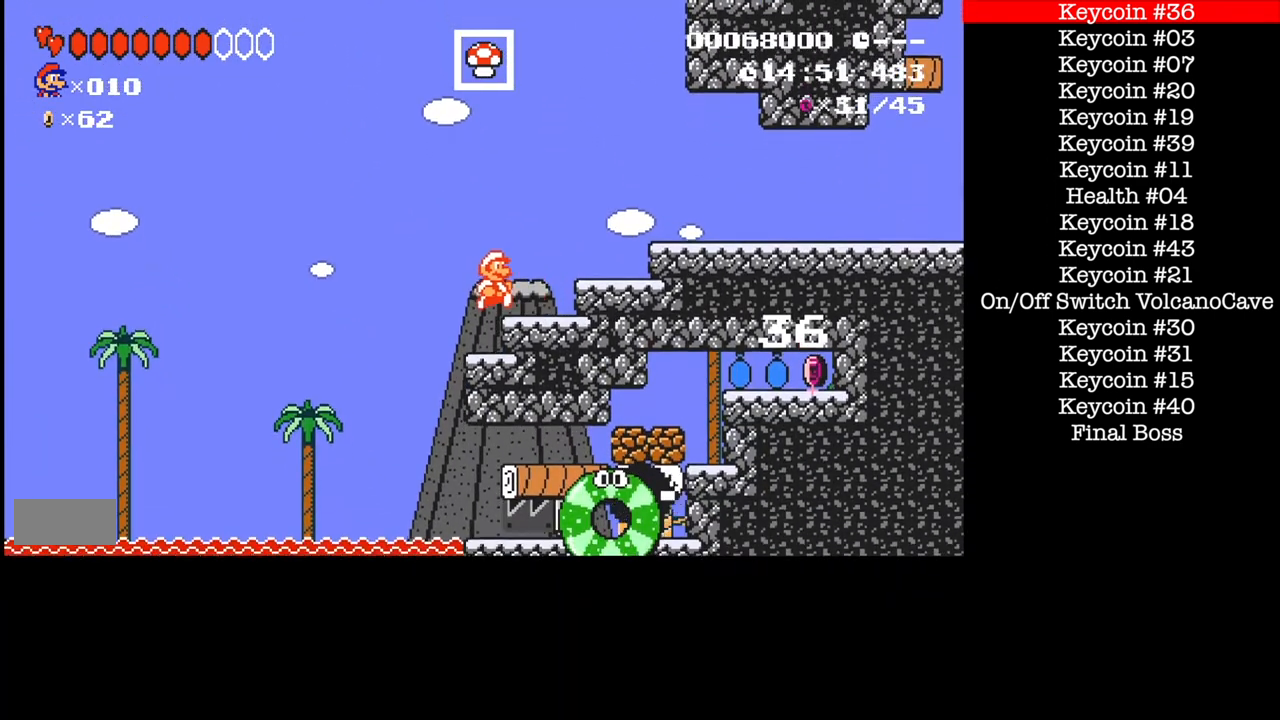
{"buttons": ["B", "DPAD_LEFT"], "events": [[133, "DPAD_RIGHT", "up"], [333, "DPAD_LEFT", "down"]]}
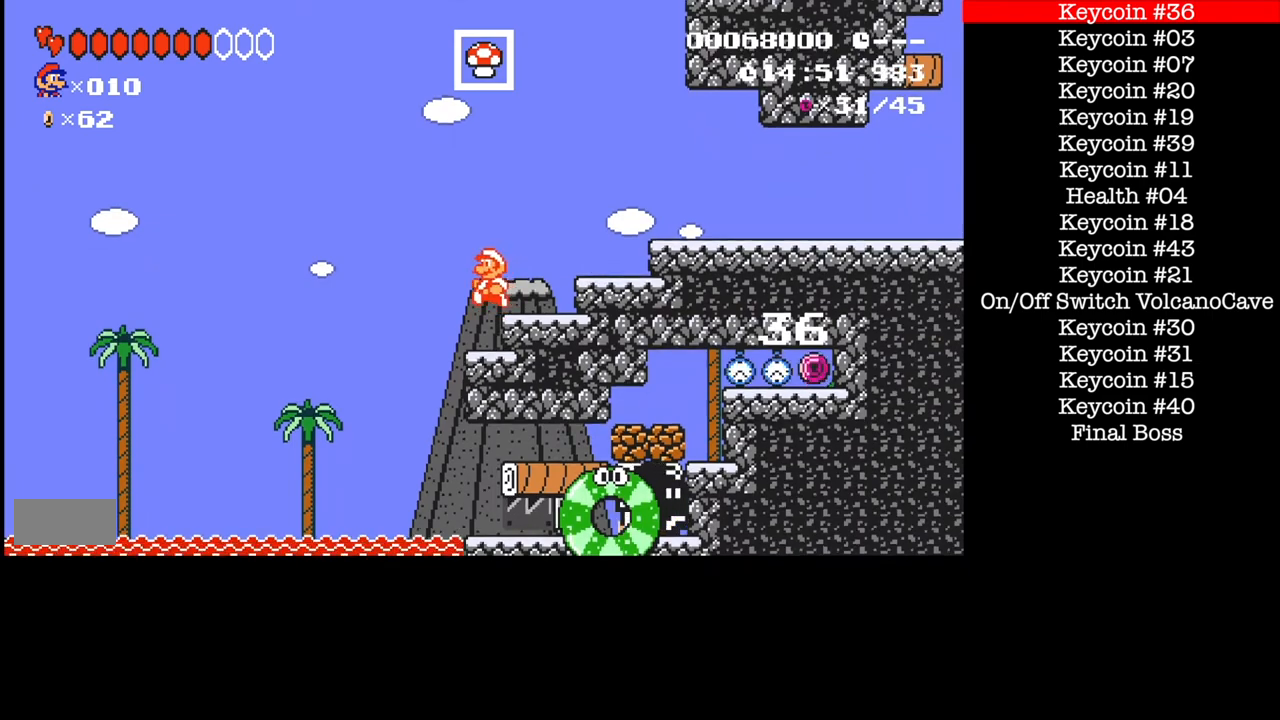
{"buttons": ["A", "B"], "events": [[67, "DPAD_LEFT", "up"], [100, "DPAD_RIGHT", "down"], [234, "DPAD_RIGHT", "up"], [467, "A", "down"]]}